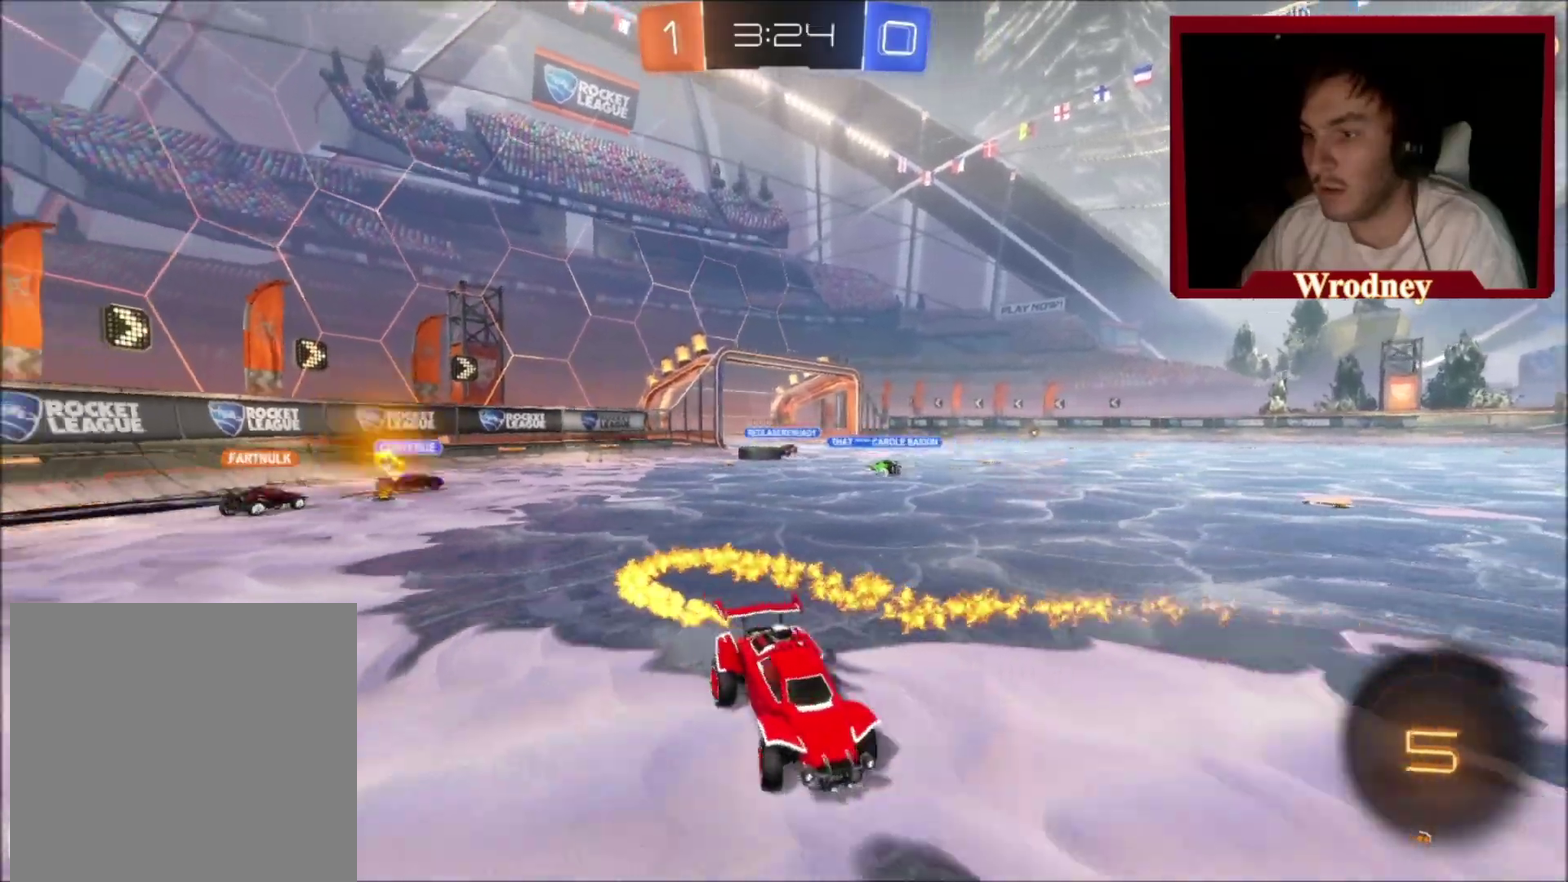
Gameplay with a controller (Xbox layout); each line is a JSON object with the inputs held at the frame after it. "events" lists button and stick changes between this image and that frame as [ms after this image, input, new state], when the widget could be followed in between. This document gives stick clicks only as held states, not as events.
{"buttons": ["R2"], "left_stick": "right", "right_stick": "center", "events": []}
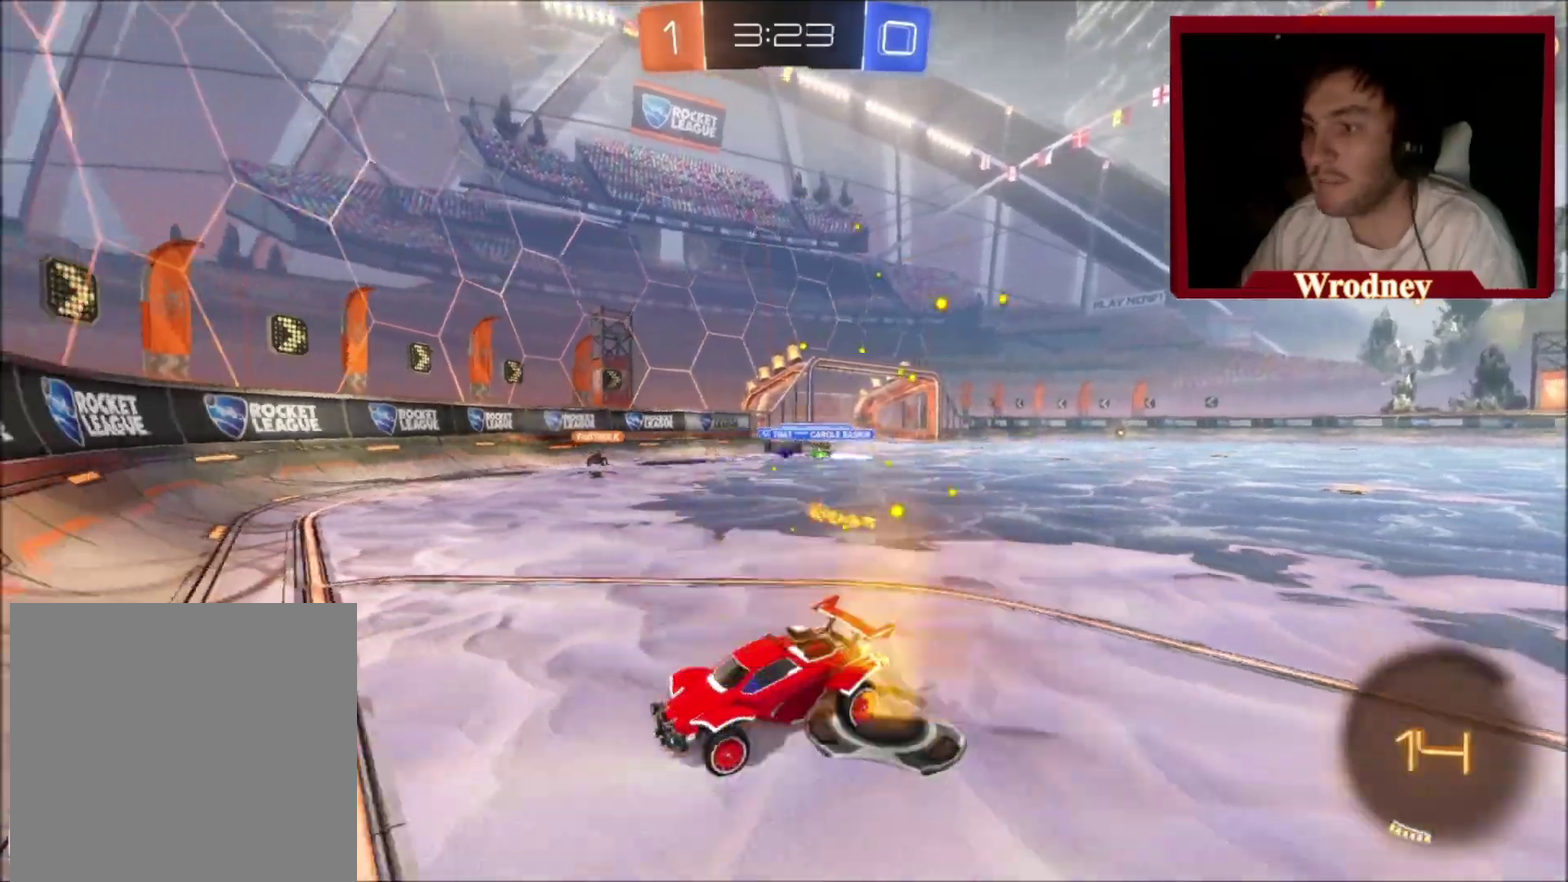
{"buttons": ["R2"], "left_stick": "right", "right_stick": "center", "events": []}
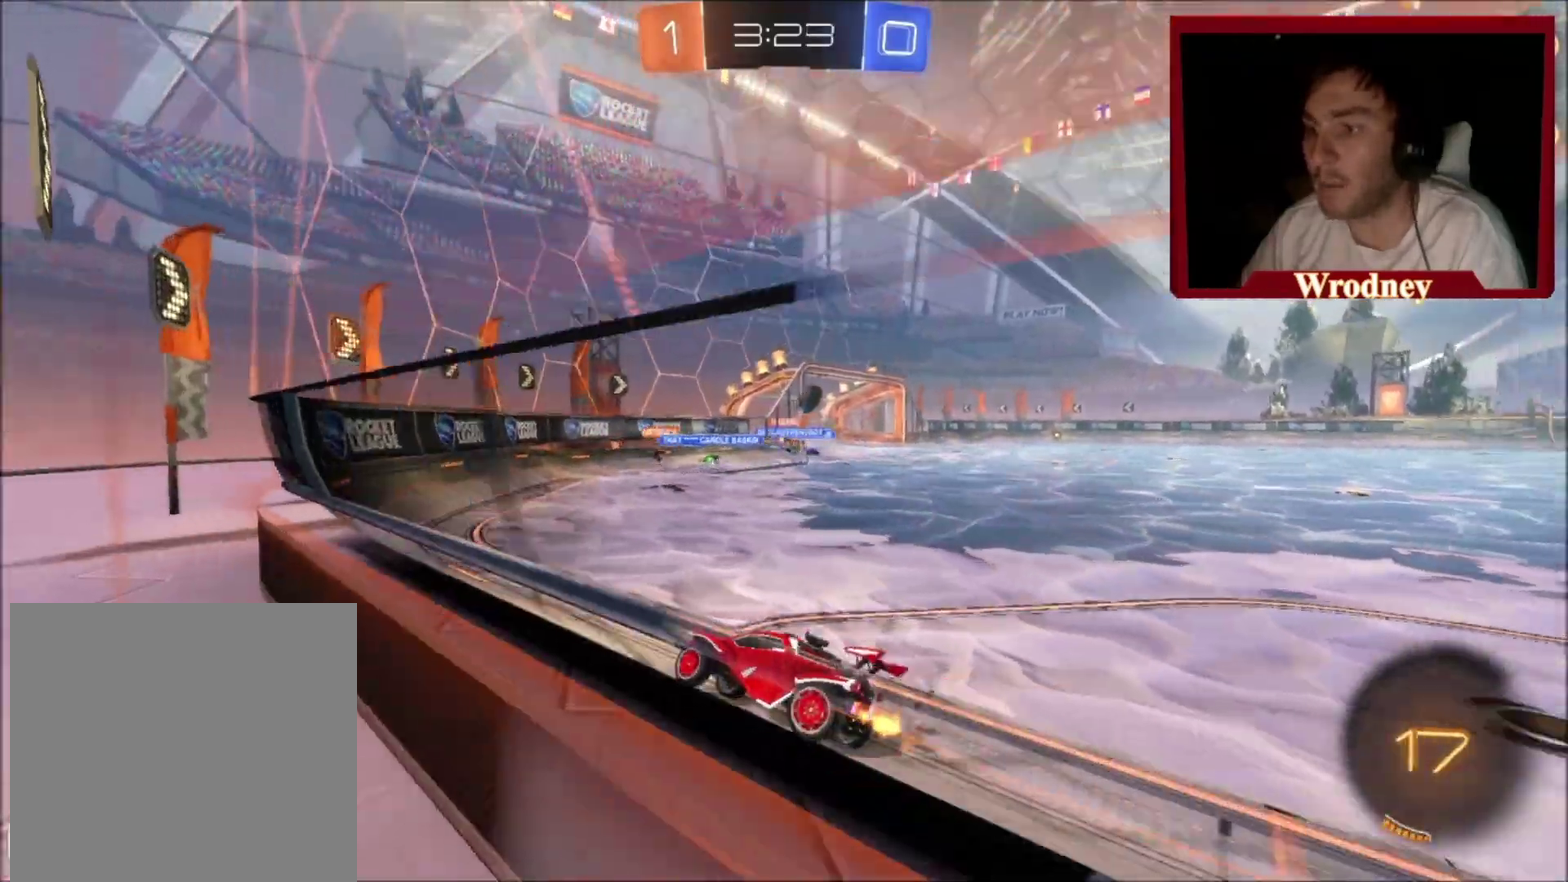
{"buttons": ["X", "R2"], "left_stick": "right", "right_stick": "center", "events": [[267, "Y", "down"], [300, "X", "down"], [434, "Y", "up"]]}
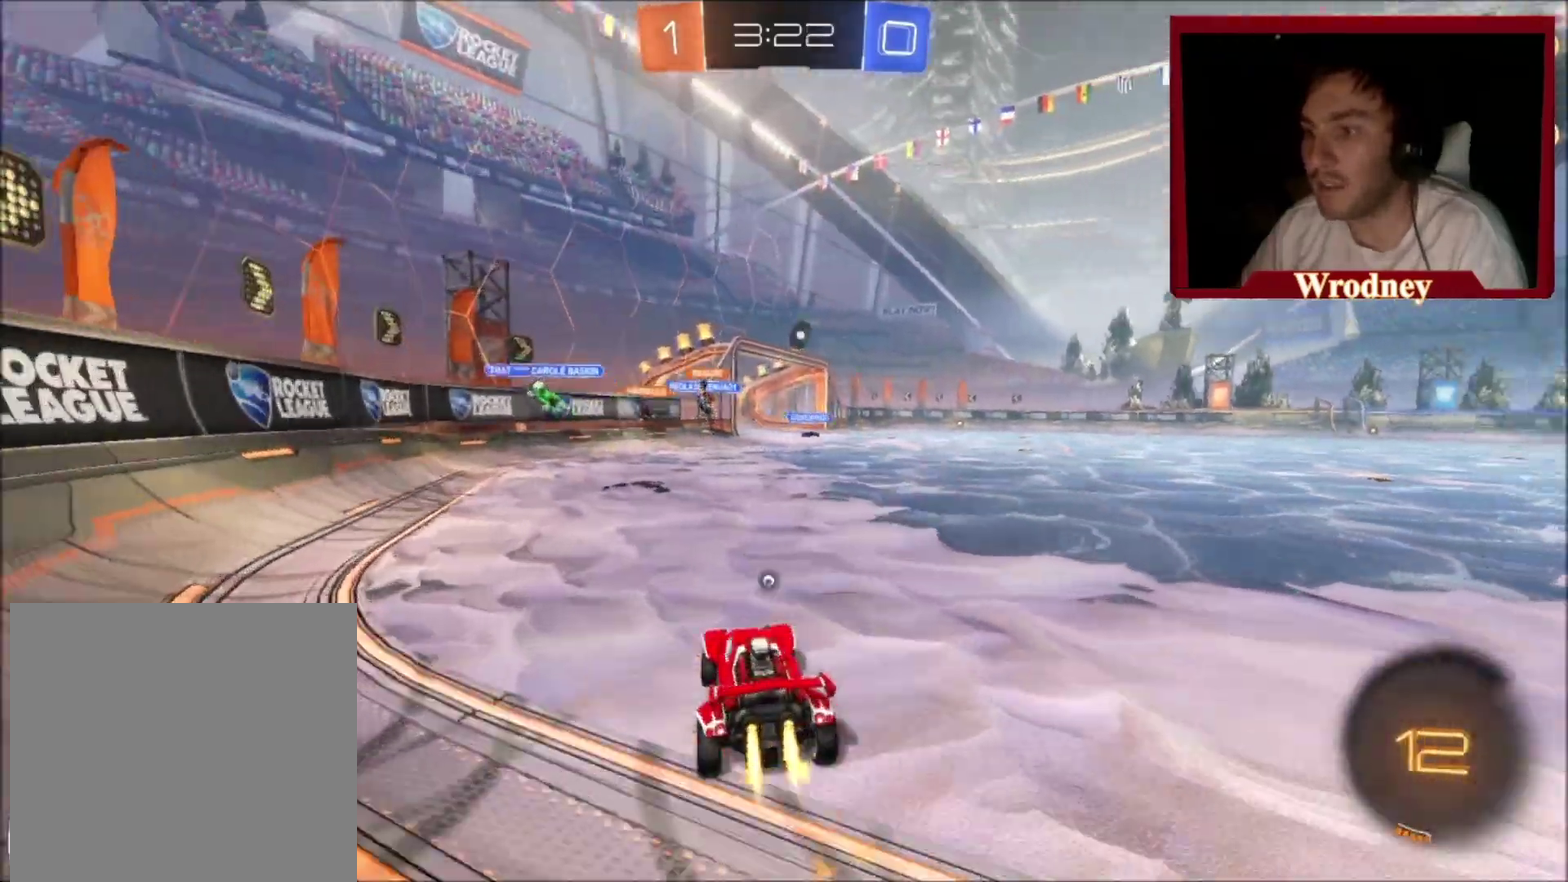
{"buttons": ["A", "L1", "R2"], "left_stick": "up", "right_stick": "center", "events": [[301, "left_stick", "up"], [334, "A", "down"], [334, "L1", "down"], [401, "A", "up"], [401, "X", "up"], [467, "A", "down"]]}
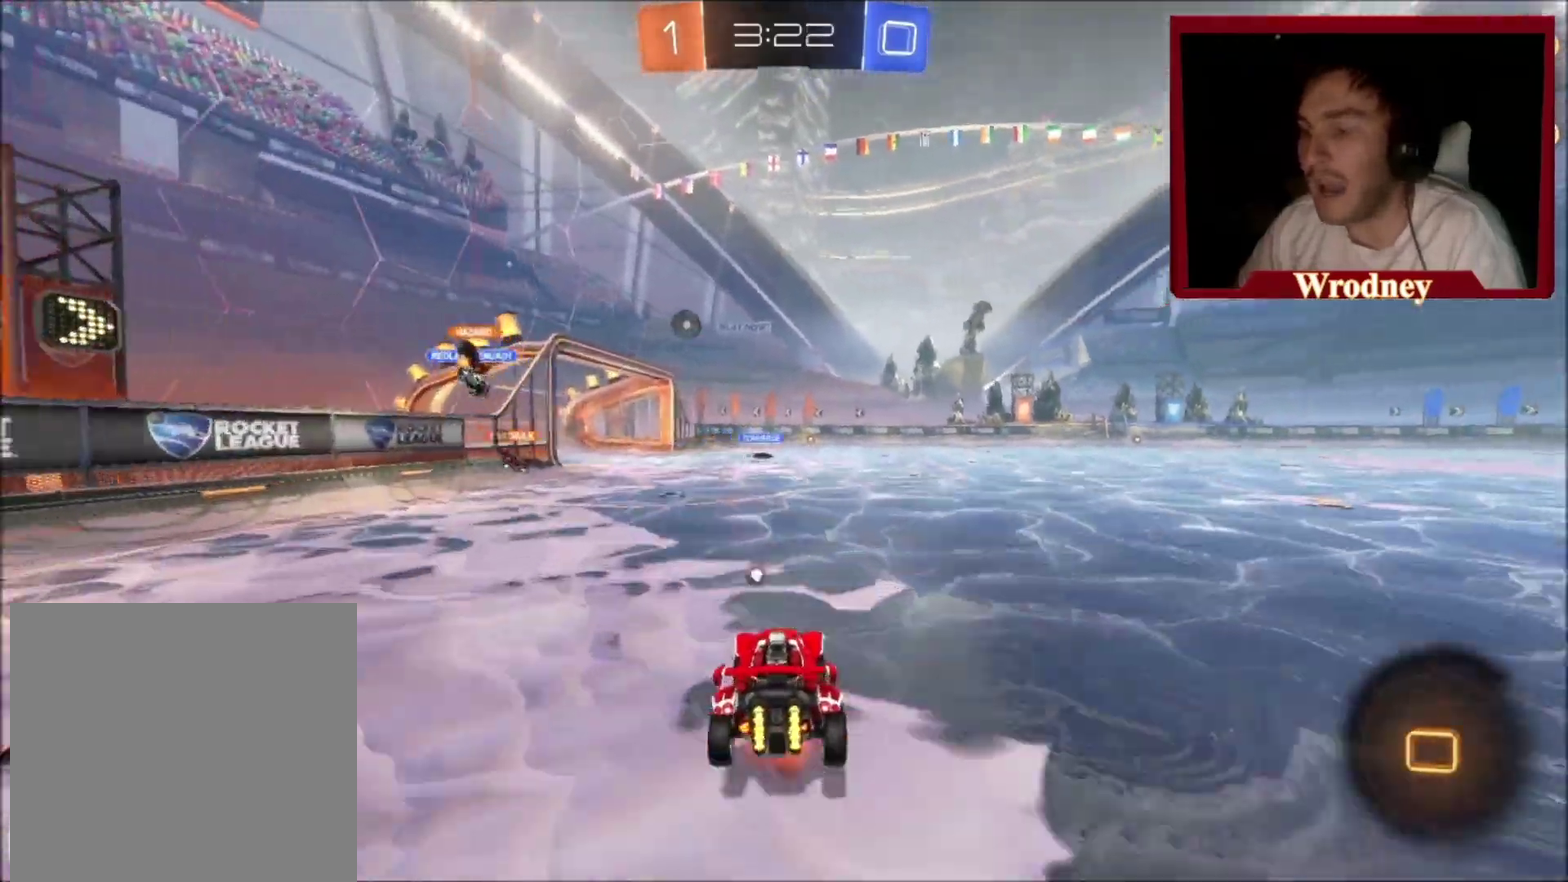
{"buttons": ["R2"], "left_stick": "up-left", "right_stick": "center", "events": [[101, "A", "up"], [134, "Y", "down"], [267, "Y", "up"], [368, "L1", "up"], [368, "left_stick", "up-left"]]}
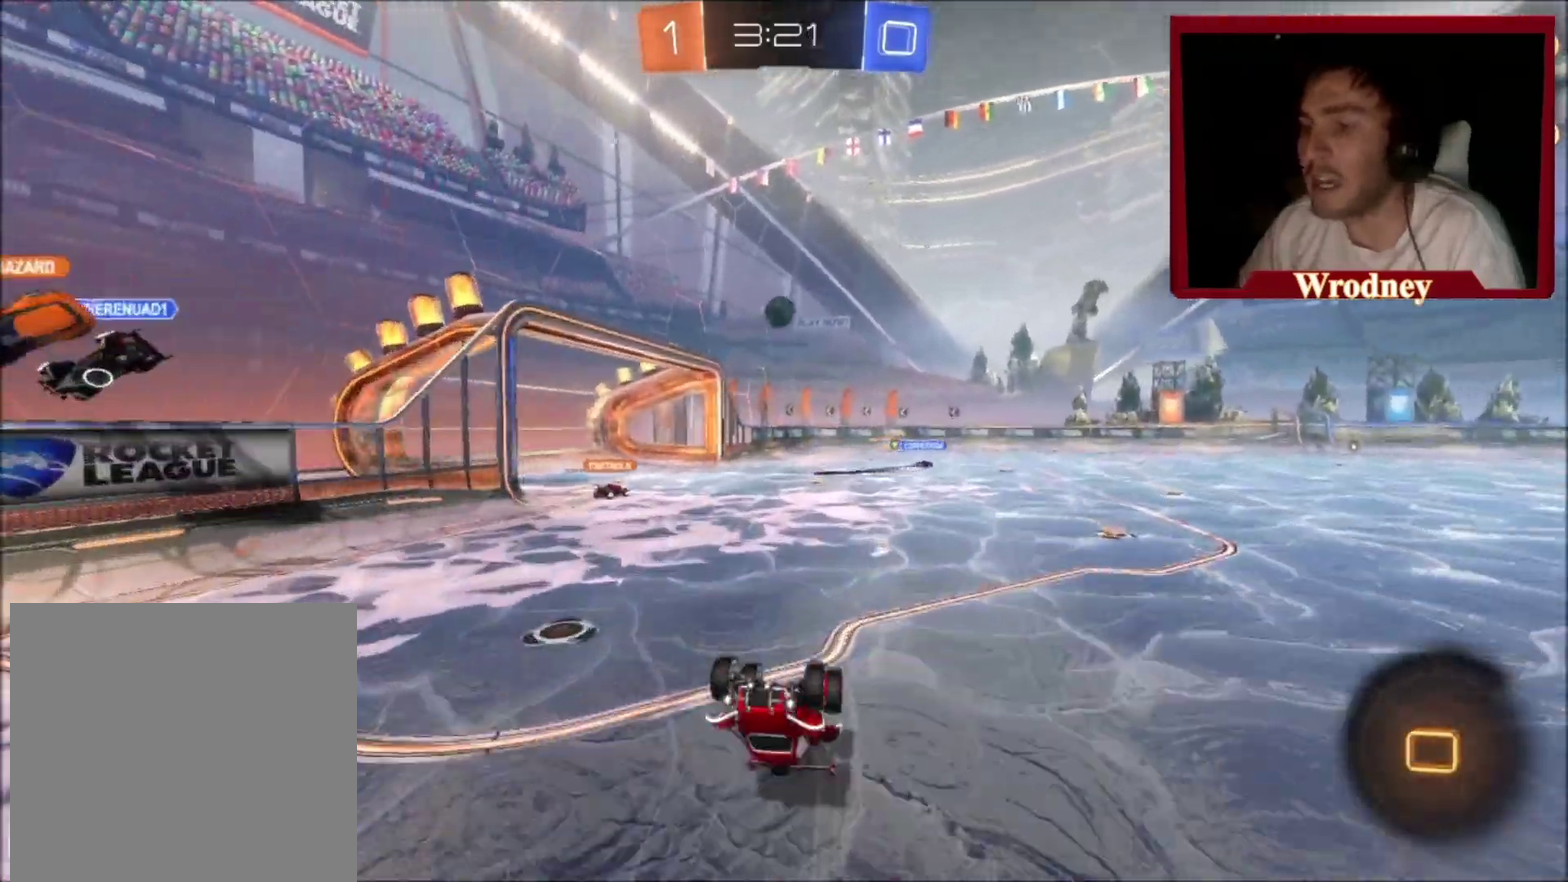
{"buttons": ["R2"], "left_stick": "center", "right_stick": "center", "events": [[167, "left_stick", "center"]]}
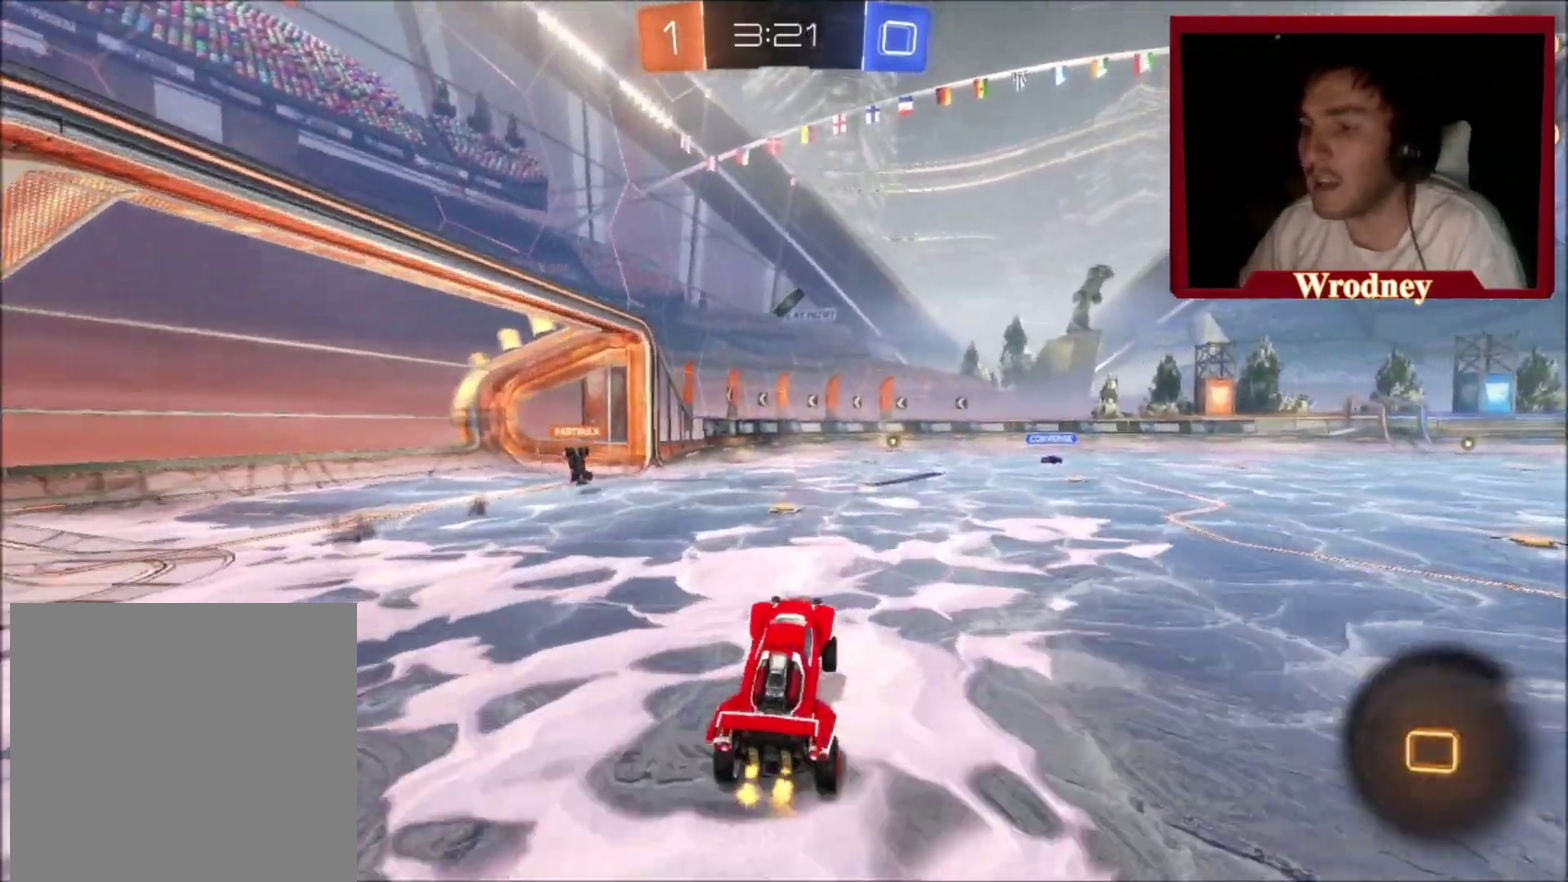
{"buttons": ["R2"], "left_stick": "right", "right_stick": "center", "events": [[501, "left_stick", "right"]]}